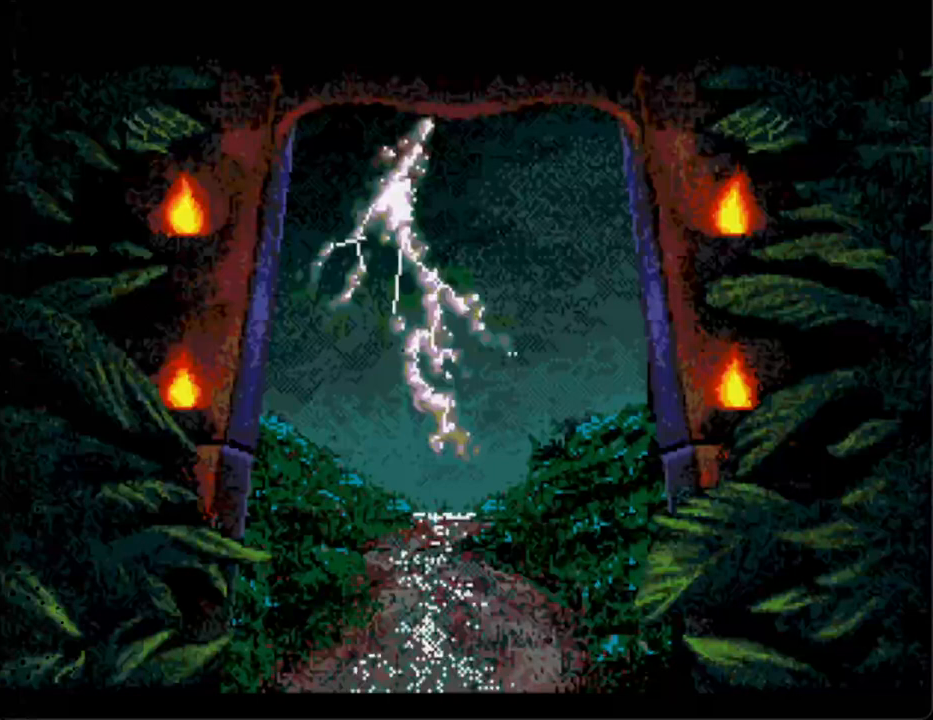
Gameplay with a controller; each line is a JSON object with the inputs held at the frame after it. "events" lists button and stick changes between this image and that frame as [ms after this image, input, new state], when the widget could be followed in between. Not read: L3 R3.
{"buttons": [], "events": []}
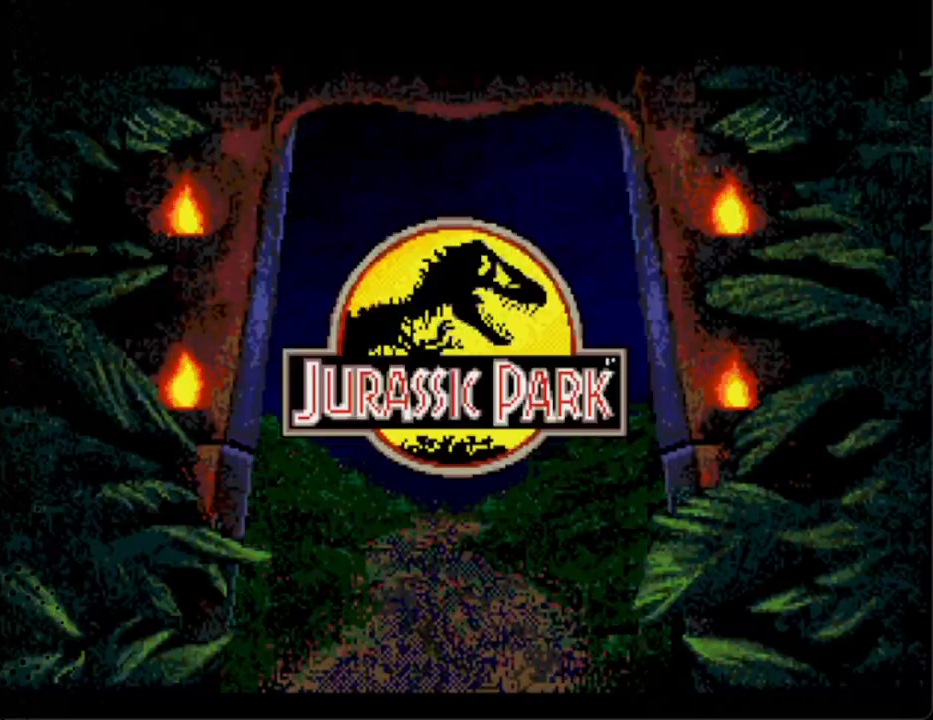
{"buttons": [], "events": []}
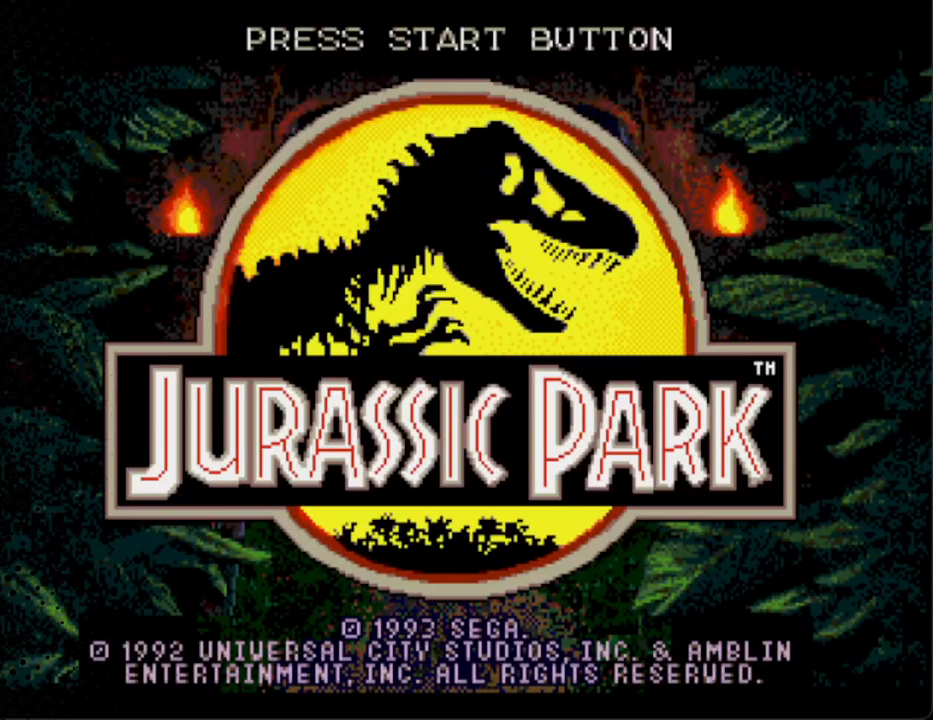
{"buttons": [], "events": []}
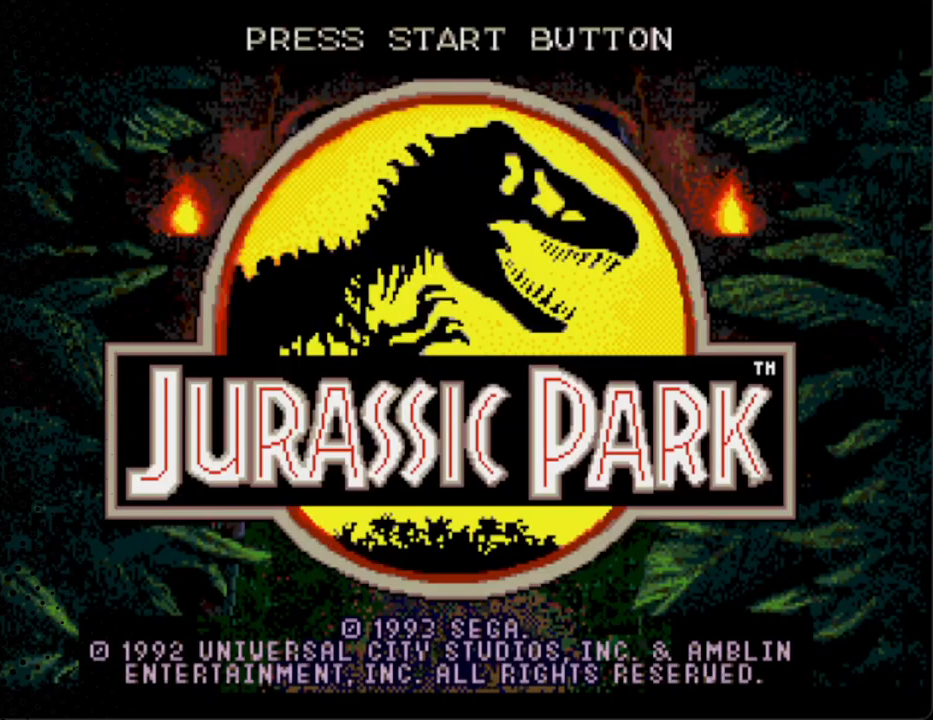
{"buttons": [], "events": []}
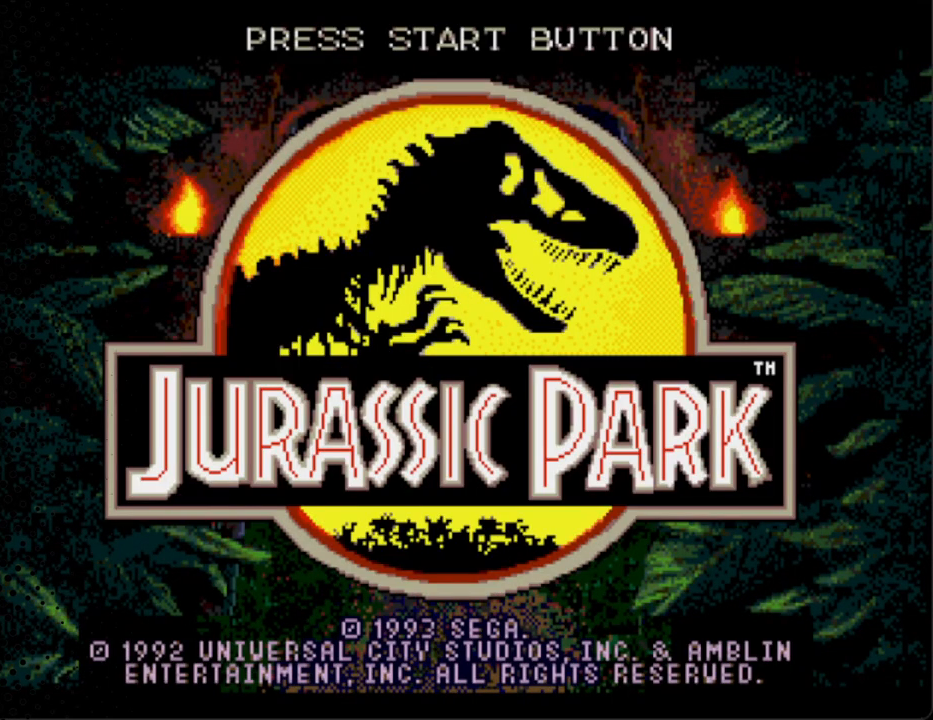
{"buttons": [], "events": [[400, "DPAD_DOWN", "down"], [500, "DPAD_DOWN", "up"]]}
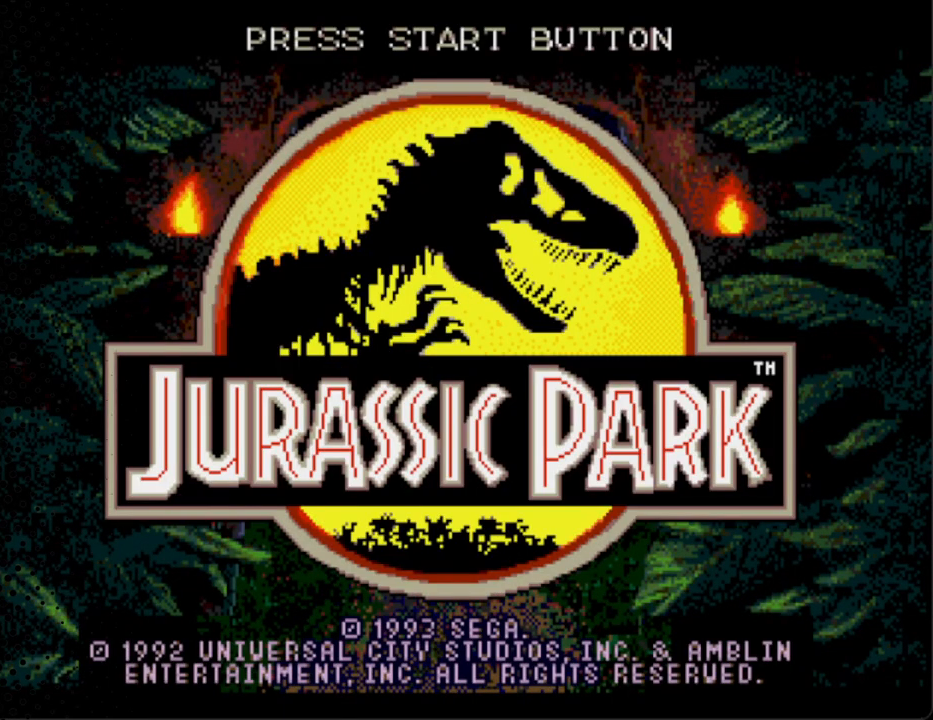
{"buttons": [], "events": [[367, "DPAD_DOWN", "down"], [500, "DPAD_DOWN", "up"]]}
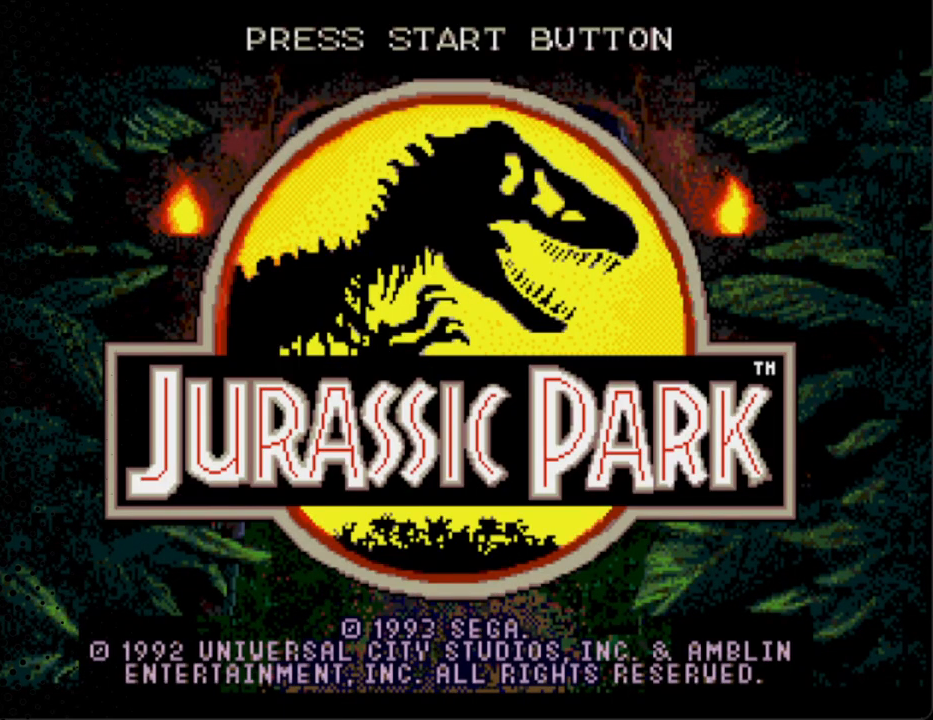
{"buttons": [], "events": [[33, "START", "down"], [267, "START", "up"]]}
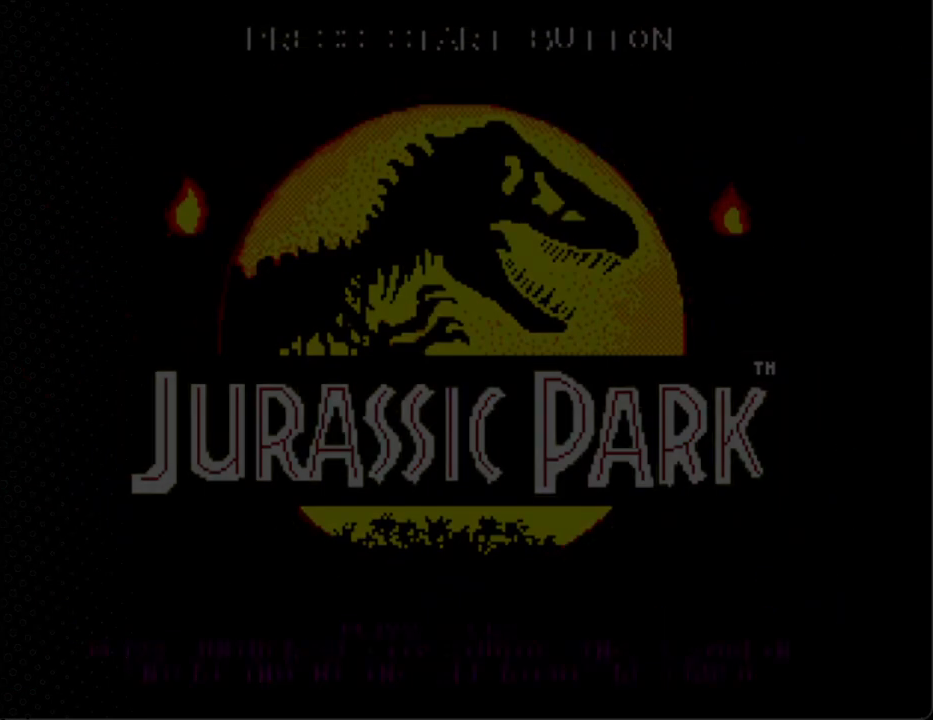
{"buttons": [], "events": []}
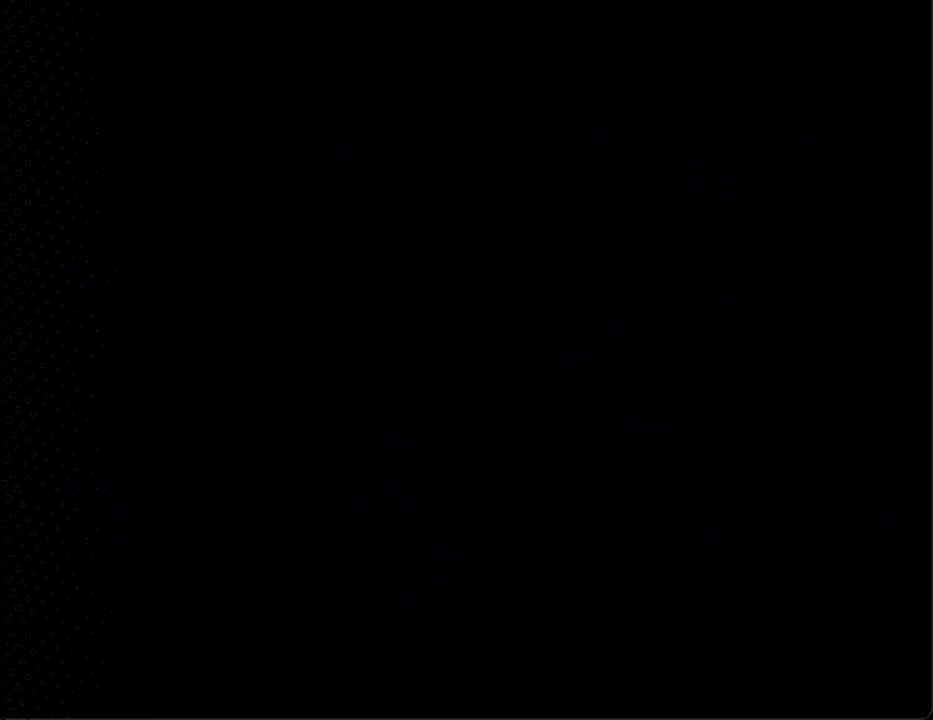
{"buttons": [], "events": []}
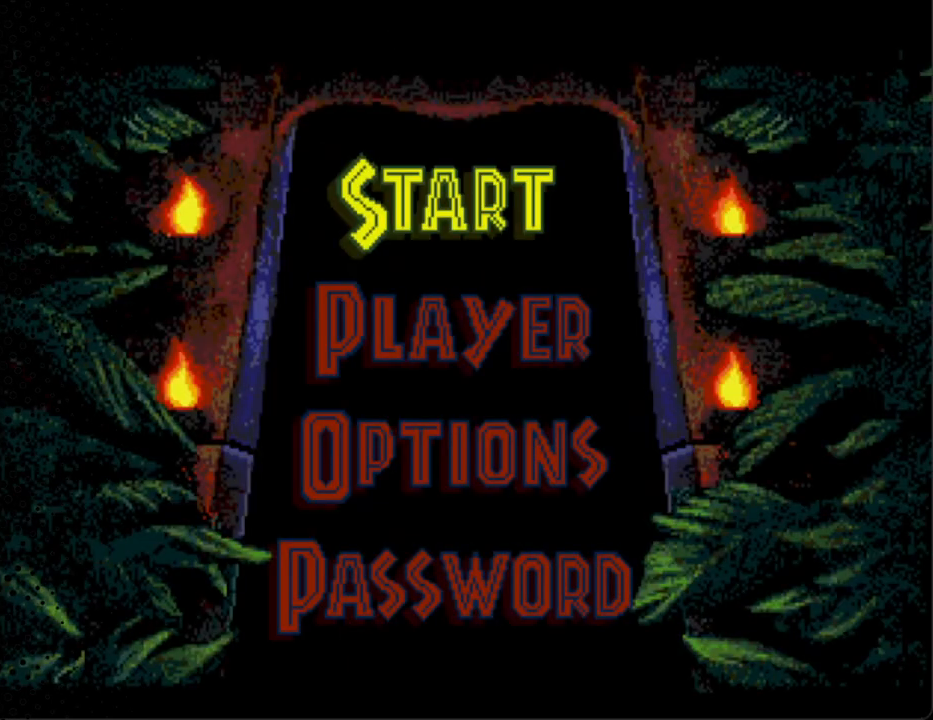
{"buttons": [], "events": [[100, "DPAD_DOWN", "down"], [233, "DPAD_DOWN", "up"], [333, "DPAD_DOWN", "down"], [433, "DPAD_DOWN", "up"]]}
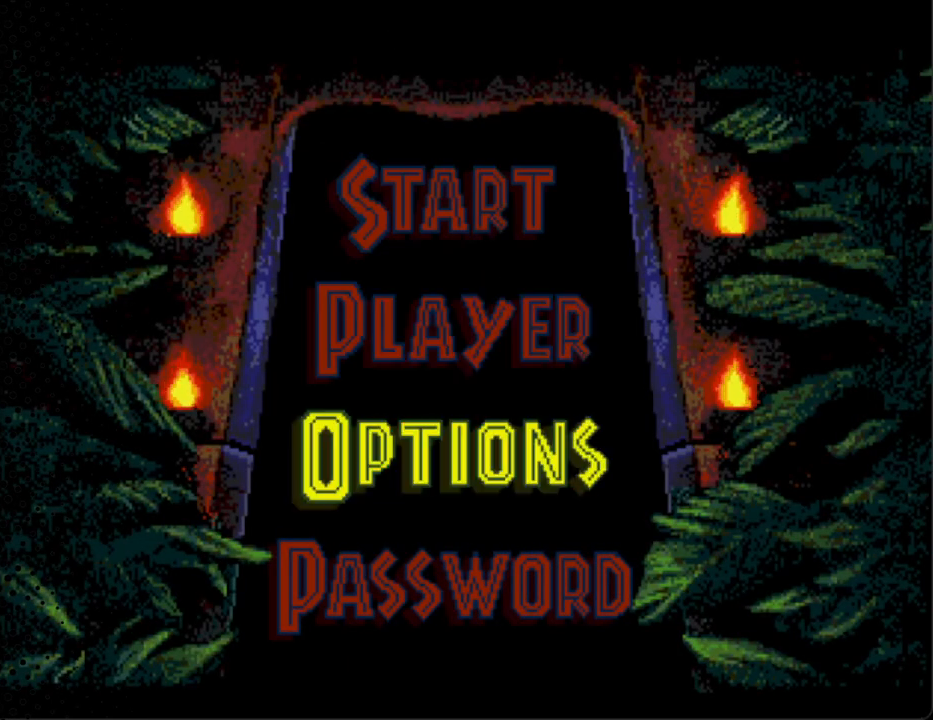
{"buttons": [], "events": [[33, "DPAD_DOWN", "down"], [100, "DPAD_DOWN", "up"], [300, "START", "down"], [500, "START", "up"]]}
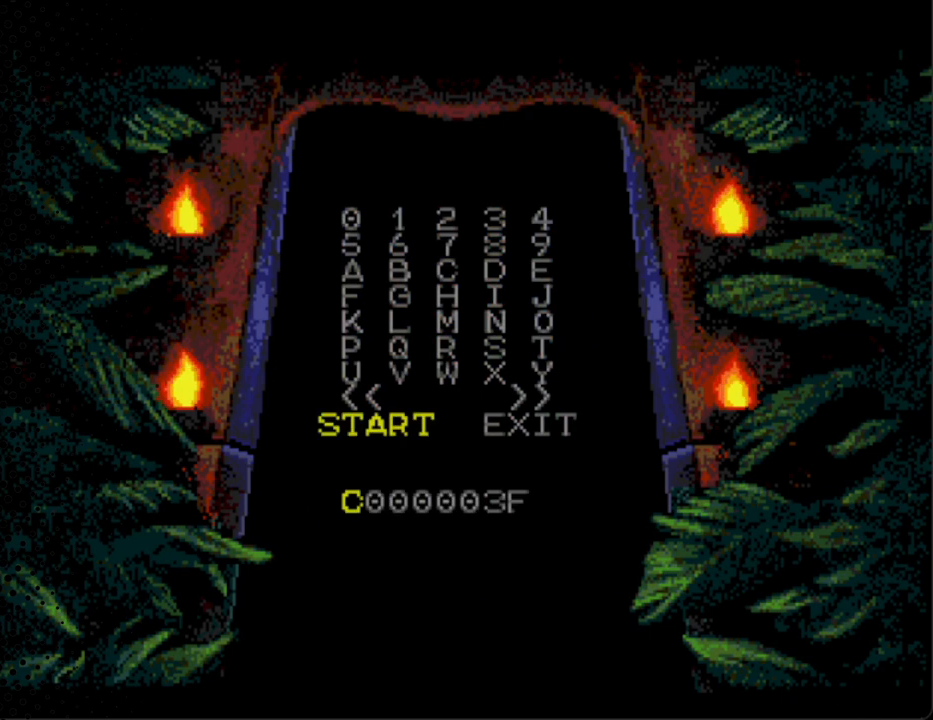
{"buttons": [], "events": []}
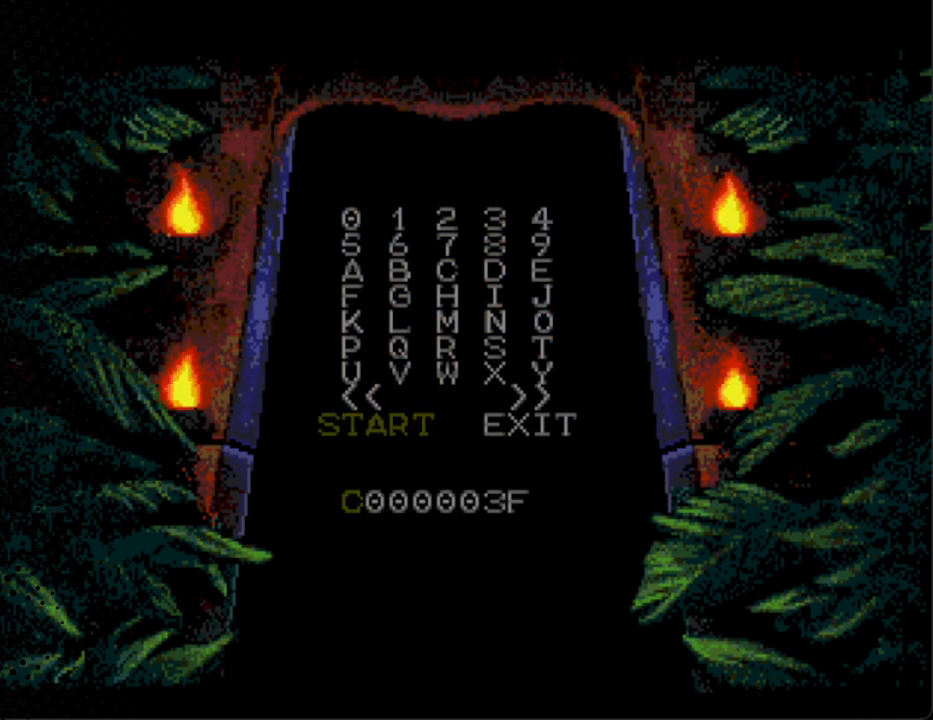
{"buttons": ["DPAD_UP"], "events": [[467, "DPAD_UP", "down"]]}
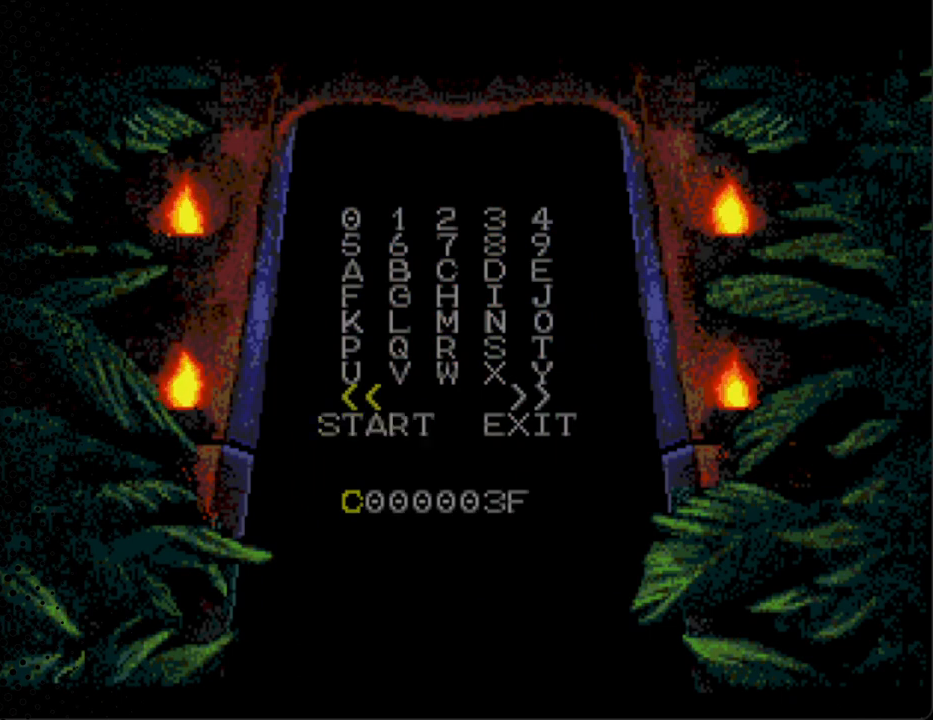
{"buttons": ["DPAD_UP"], "events": [[167, "DPAD_UP", "up"], [467, "DPAD_UP", "down"]]}
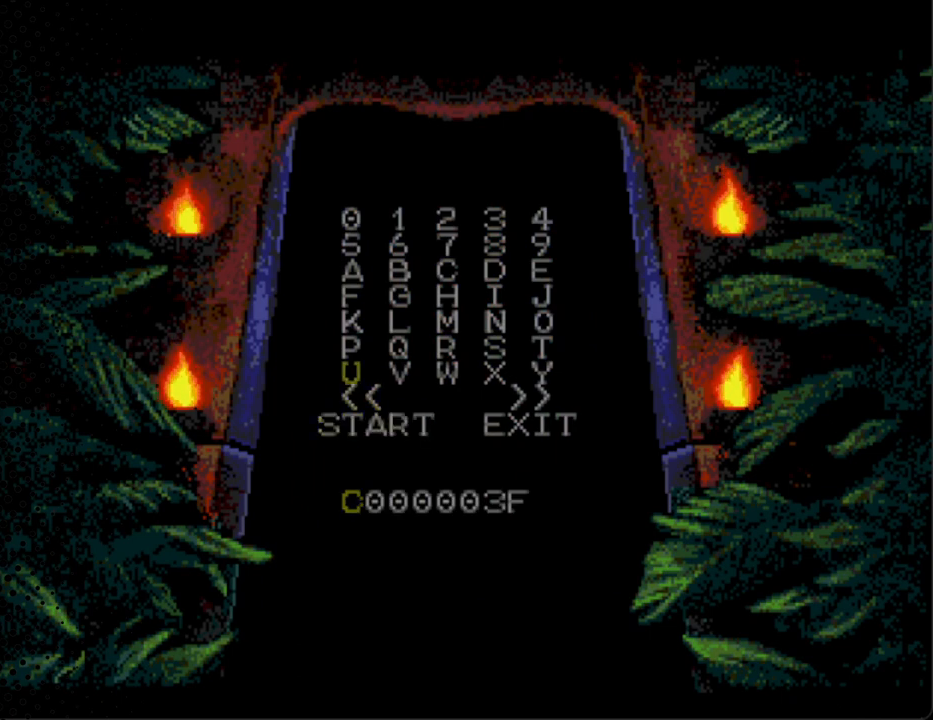
{"buttons": ["DPAD_UP"], "events": [[100, "DPAD_UP", "up"], [267, "DPAD_UP", "down"], [367, "DPAD_UP", "up"], [467, "DPAD_UP", "down"]]}
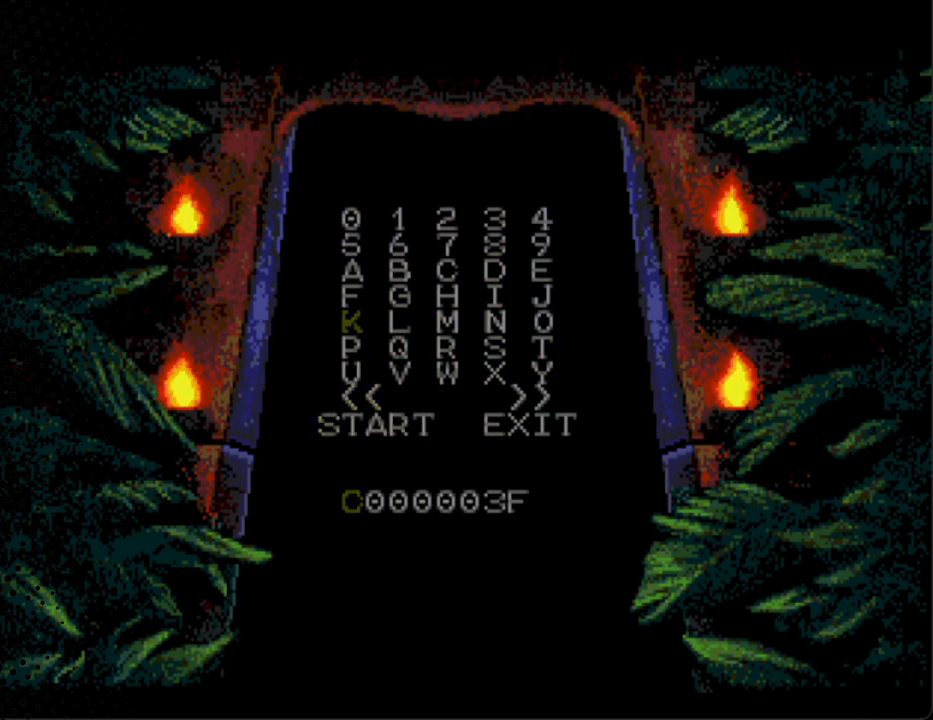
{"buttons": [], "events": [[33, "DPAD_UP", "up"], [133, "DPAD_UP", "down"], [233, "DPAD_UP", "up"], [333, "DPAD_UP", "down"], [467, "DPAD_UP", "up"]]}
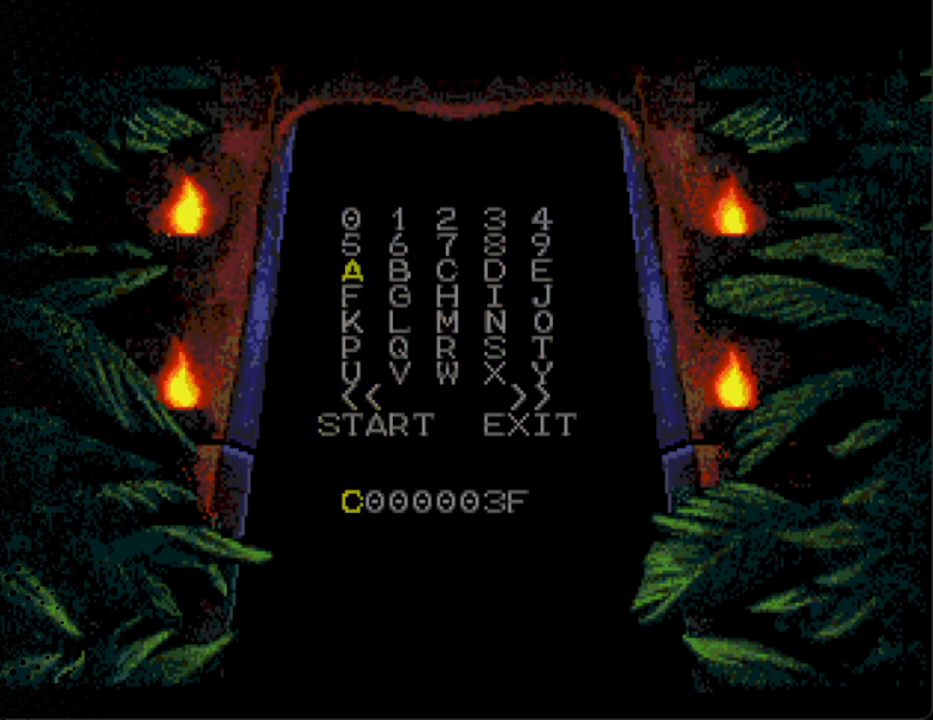
{"buttons": ["DPAD_RIGHT"], "events": [[167, "DPAD_RIGHT", "down"], [300, "DPAD_RIGHT", "up"], [400, "DPAD_RIGHT", "down"]]}
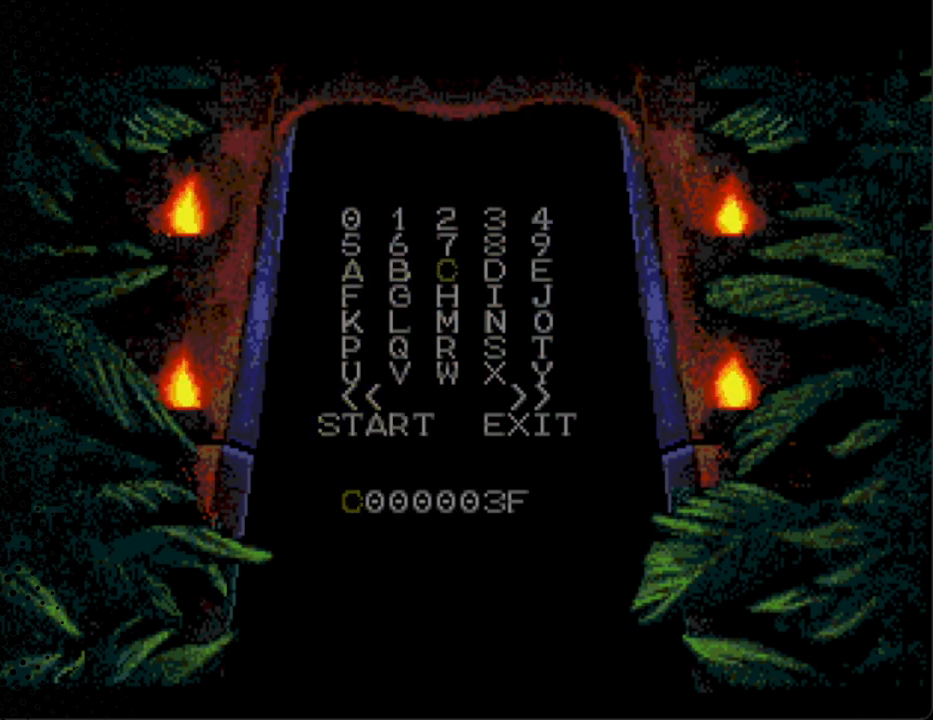
{"buttons": [], "events": [[67, "DPAD_RIGHT", "up"], [100, "DPAD_RIGHT", "down"], [200, "DPAD_RIGHT", "up"], [367, "DPAD_RIGHT", "down"], [467, "DPAD_RIGHT", "up"]]}
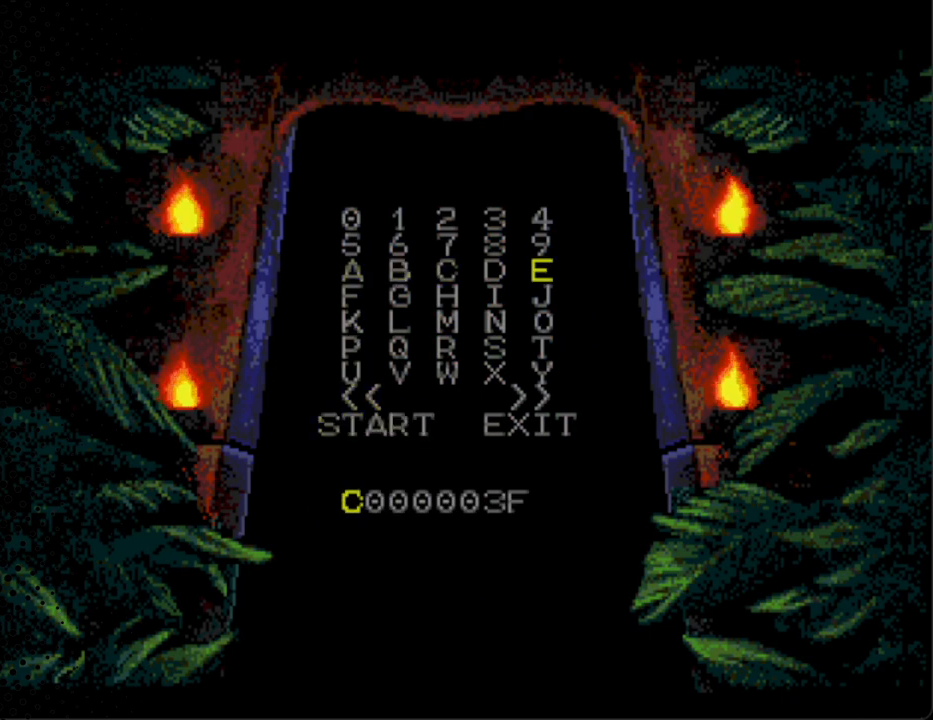
{"buttons": ["DPAD_LEFT"], "events": [[167, "DPAD_LEFT", "down"], [333, "DPAD_LEFT", "up"], [467, "DPAD_LEFT", "down"]]}
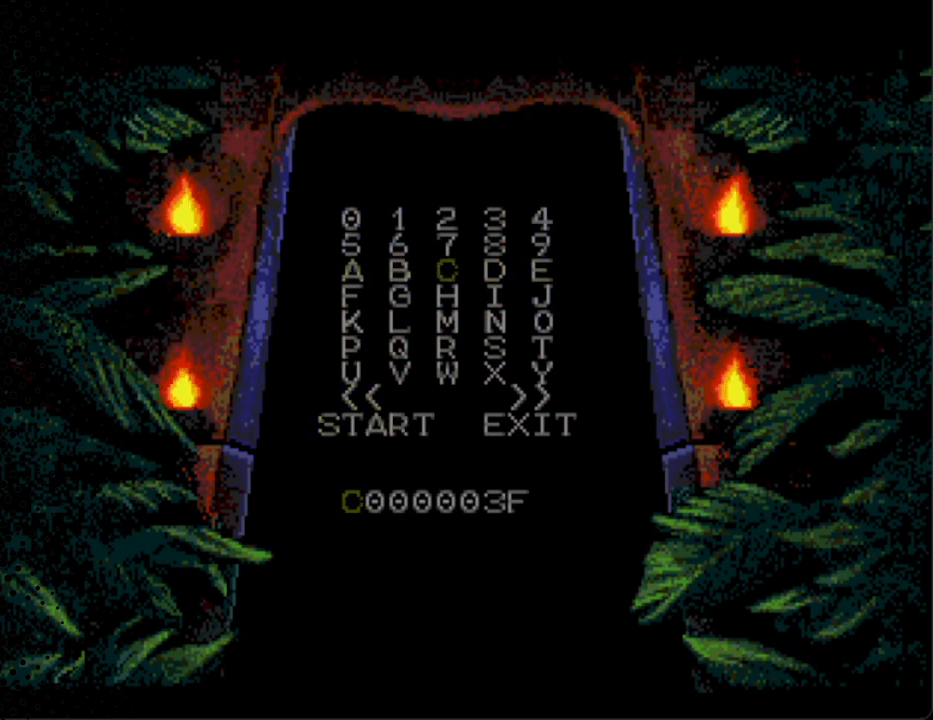
{"buttons": [], "events": [[67, "DPAD_LEFT", "up"], [133, "DPAD_LEFT", "down"], [233, "DPAD_LEFT", "up"], [367, "DPAD_UP", "down"], [500, "DPAD_UP", "up"]]}
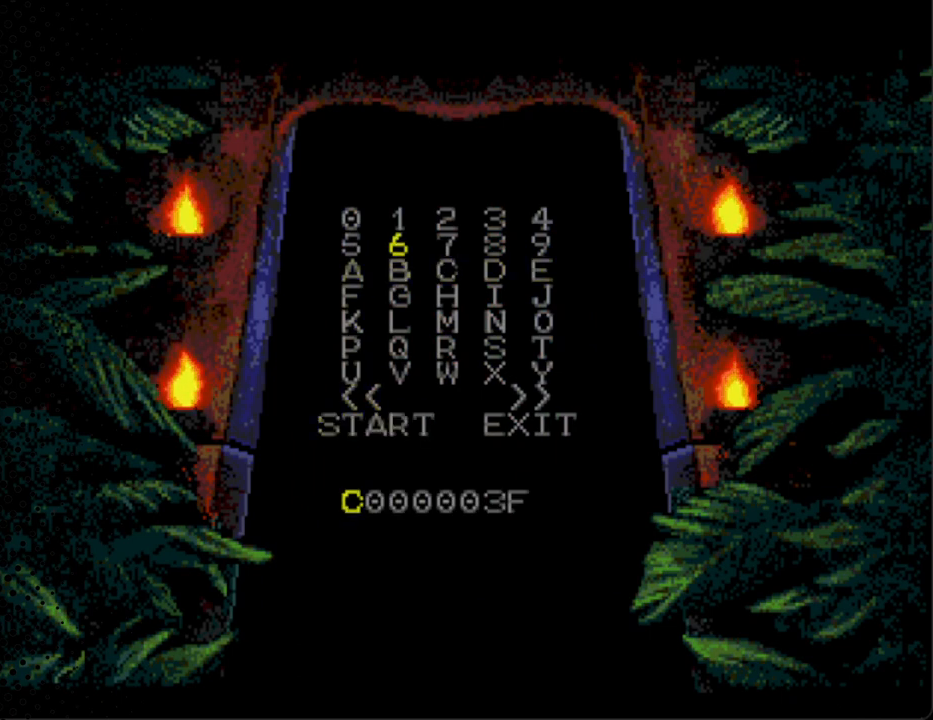
{"buttons": [], "events": [[100, "A", "down"], [200, "A", "up"], [267, "DPAD_DOWN", "down"], [367, "DPAD_LEFT", "down"], [400, "DPAD_DOWN", "up"], [400, "DPAD_LEFT", "up"]]}
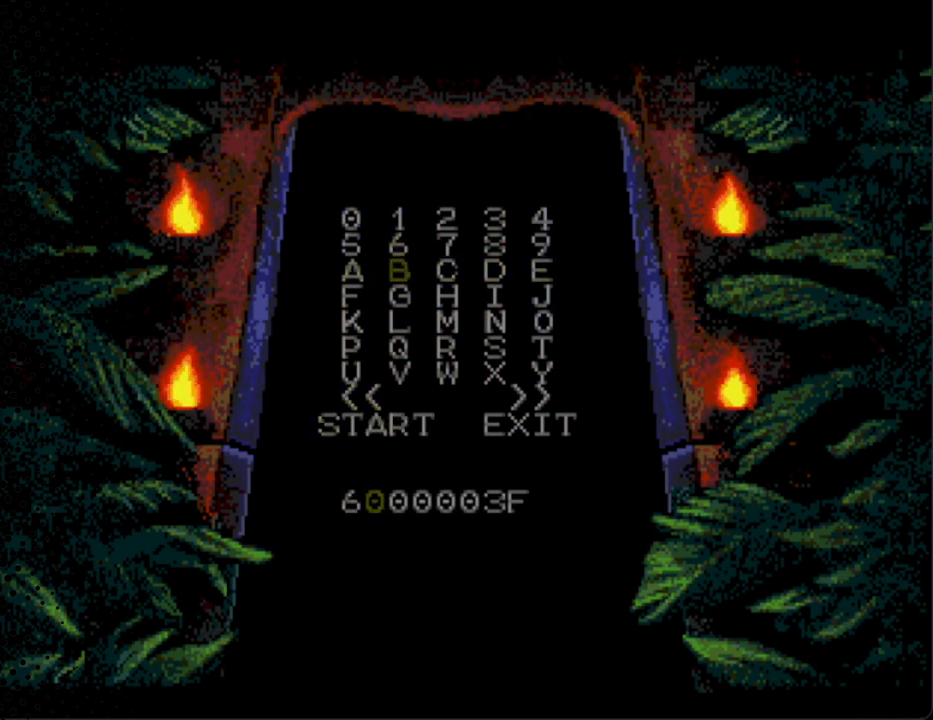
{"buttons": [], "events": [[100, "DPAD_UP", "down"], [267, "DPAD_UP", "up"]]}
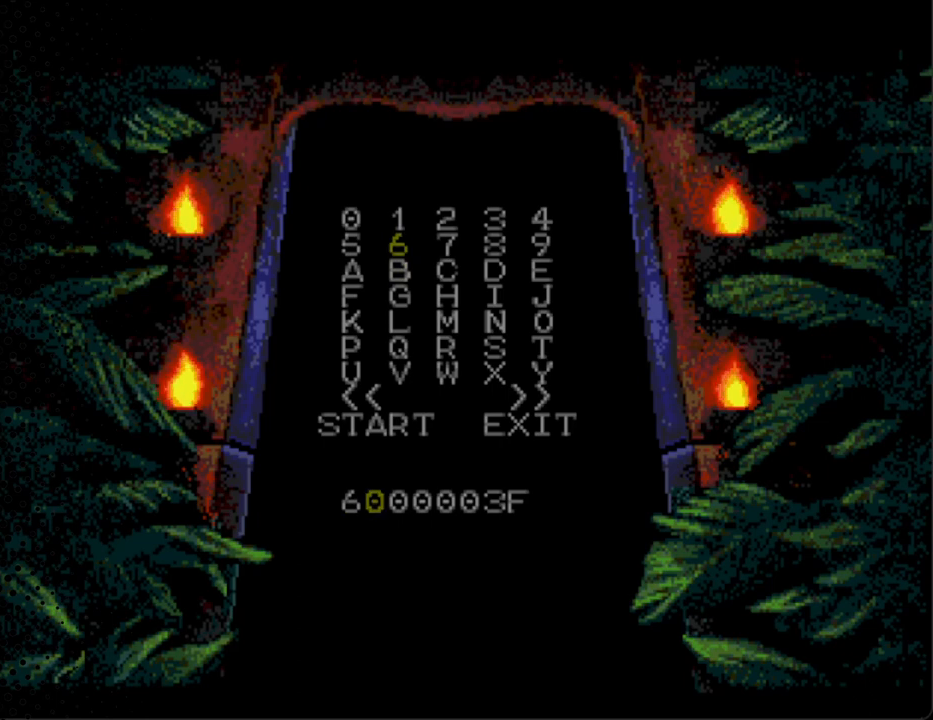
{"buttons": [], "events": [[200, "DPAD_DOWN", "down"], [333, "DPAD_DOWN", "up"], [400, "DPAD_DOWN", "down"], [500, "DPAD_DOWN", "up"]]}
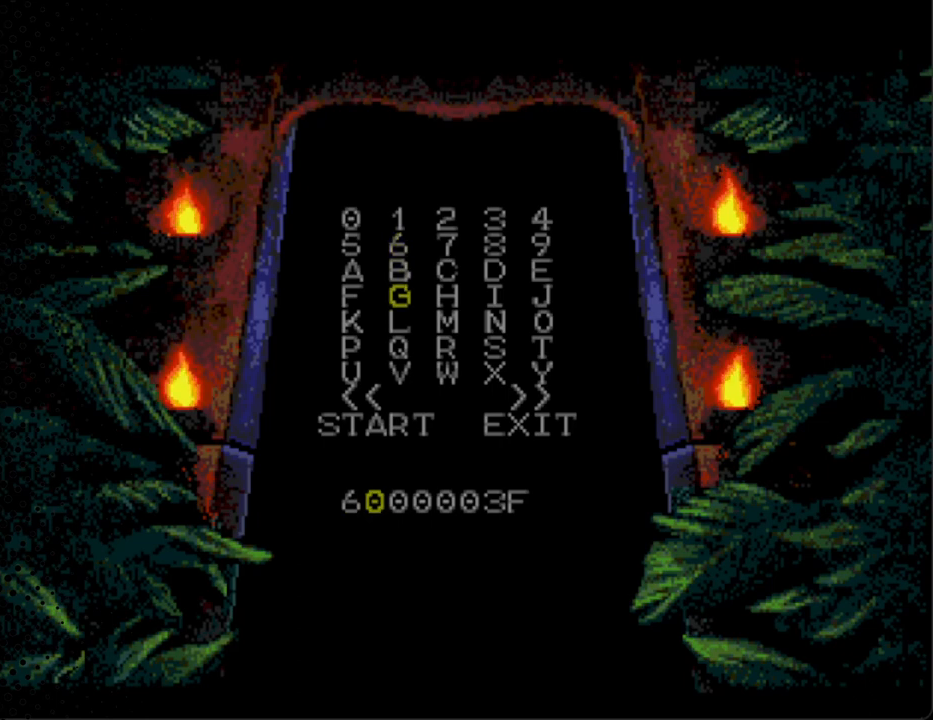
{"buttons": ["DPAD_DOWN"], "events": [[67, "DPAD_DOWN", "down"], [167, "DPAD_DOWN", "up"], [233, "DPAD_DOWN", "down"], [367, "DPAD_DOWN", "up"], [467, "DPAD_DOWN", "down"]]}
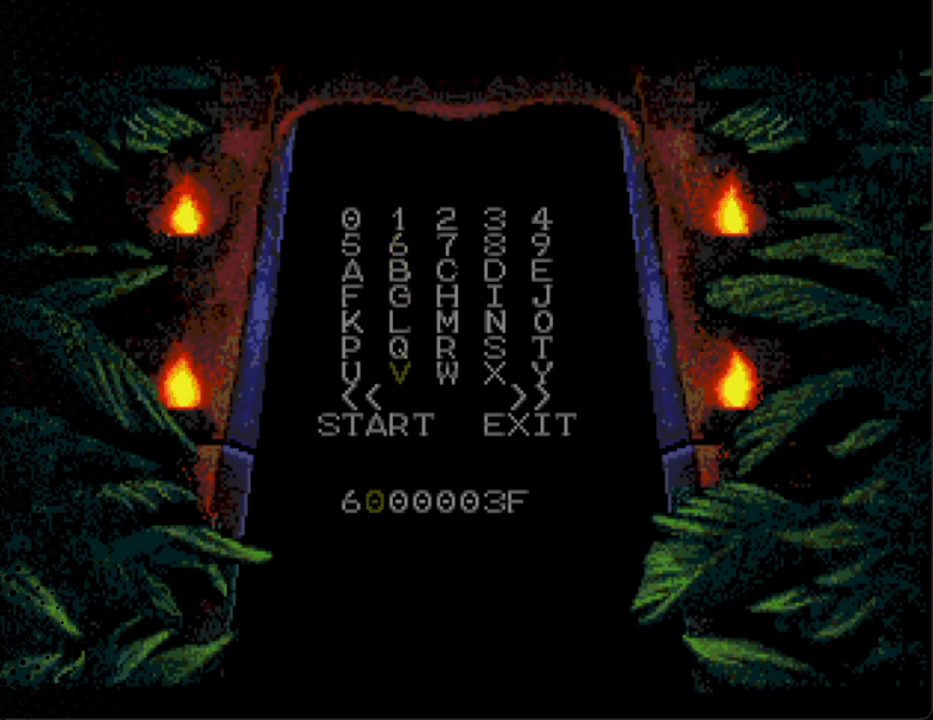
{"buttons": [], "events": [[33, "DPAD_DOWN", "up"], [200, "DPAD_RIGHT", "down"], [300, "DPAD_RIGHT", "up"], [367, "DPAD_RIGHT", "down"], [467, "DPAD_RIGHT", "up"]]}
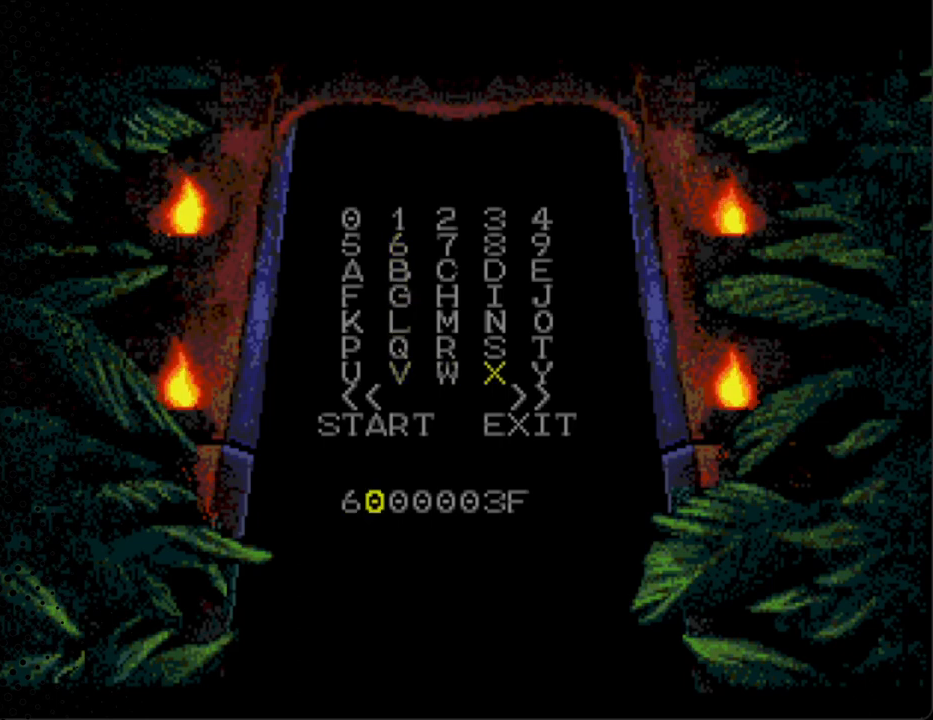
{"buttons": [], "events": [[333, "DPAD_RIGHT", "down"], [467, "DPAD_RIGHT", "up"]]}
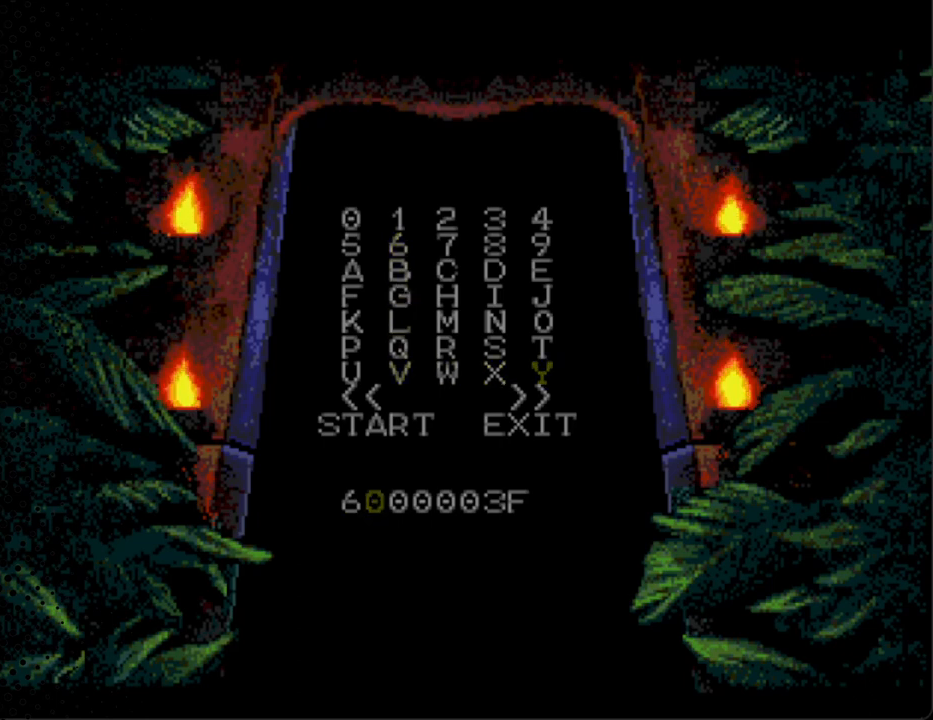
{"buttons": [], "events": [[233, "DPAD_DOWN", "down"], [333, "DPAD_DOWN", "up"], [467, "DPAD_DOWN", "down"], [500, "DPAD_DOWN", "up"]]}
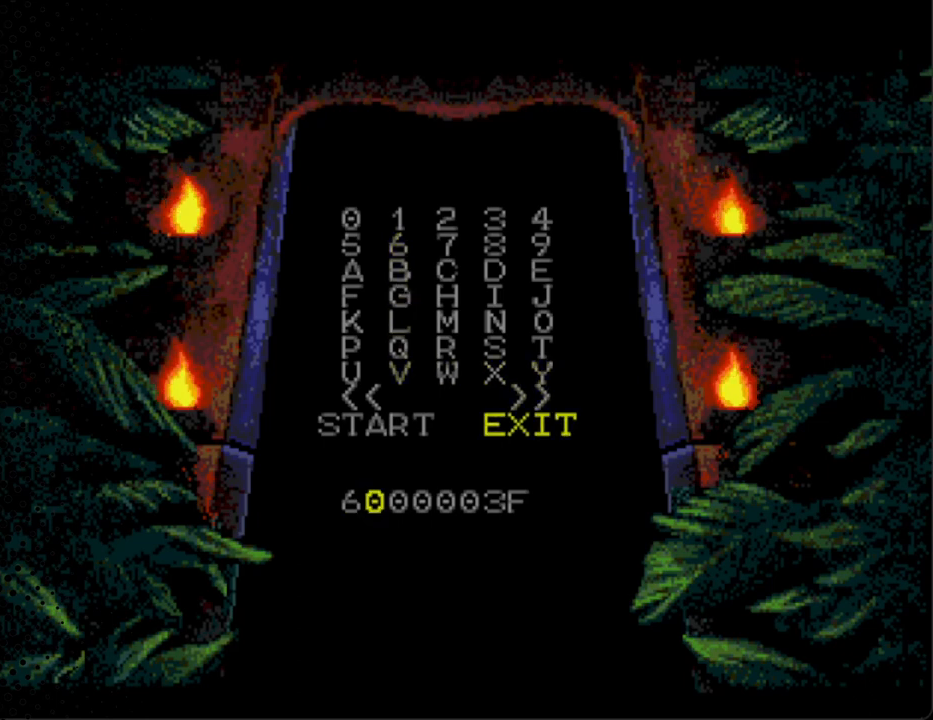
{"buttons": [], "events": [[267, "DPAD_UP", "down"], [333, "DPAD_RIGHT", "down"], [367, "DPAD_RIGHT", "up"], [367, "DPAD_UP", "up"]]}